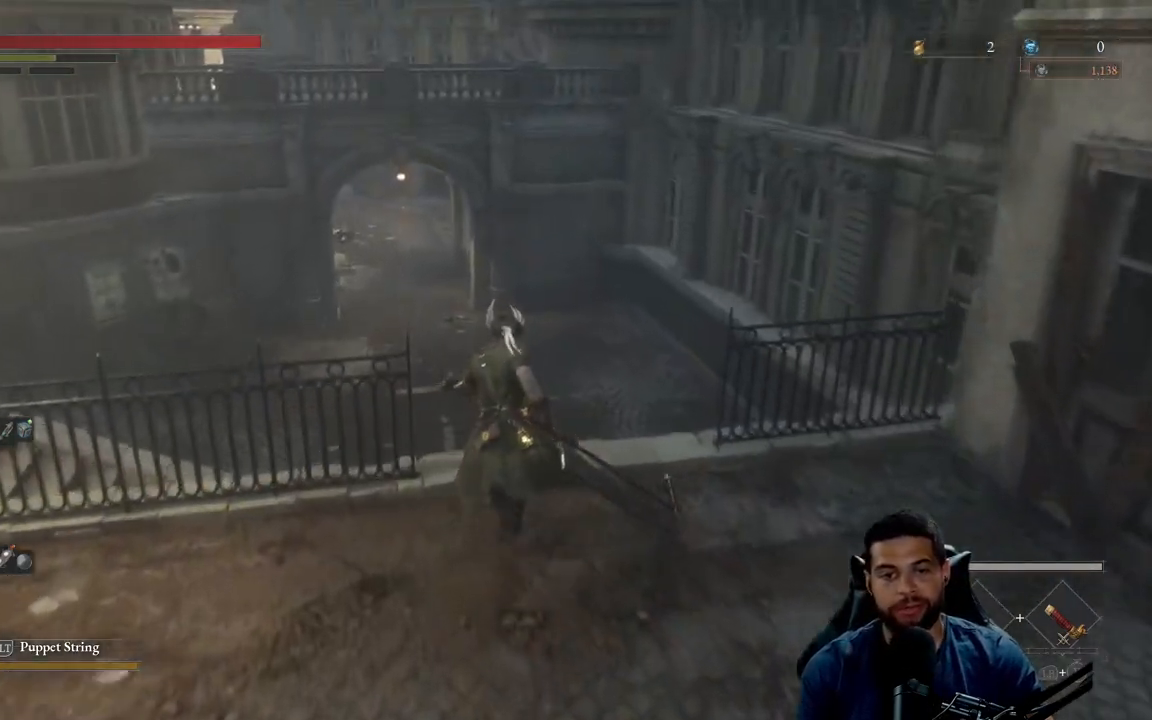
Gameplay with a controller (Xbox layout); each line is a JSON object with the inputs held at the frame after it. "events" lists button and stick changes between this image and that frame as [ms after this image, input, new state], when the widget could be followed in between.
{"buttons": [], "left_stick": "up", "right_stick": "center", "events": []}
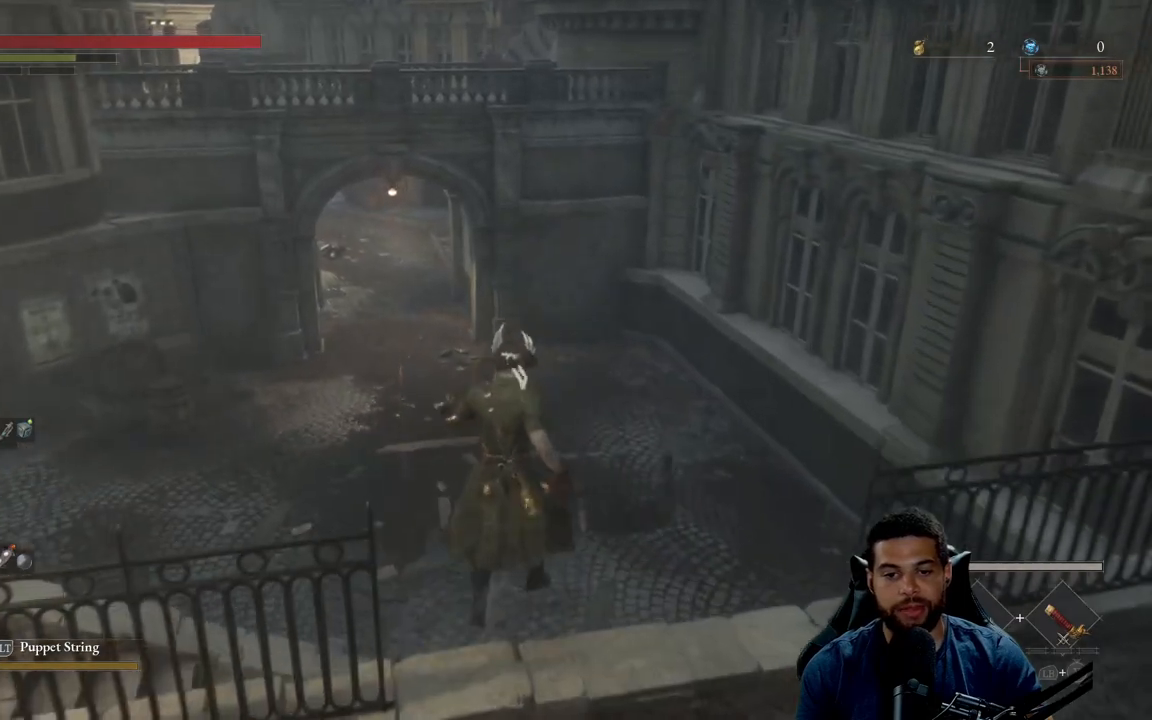
{"buttons": ["B"], "left_stick": "up", "right_stick": "center", "events": [[383, "B", "down"]]}
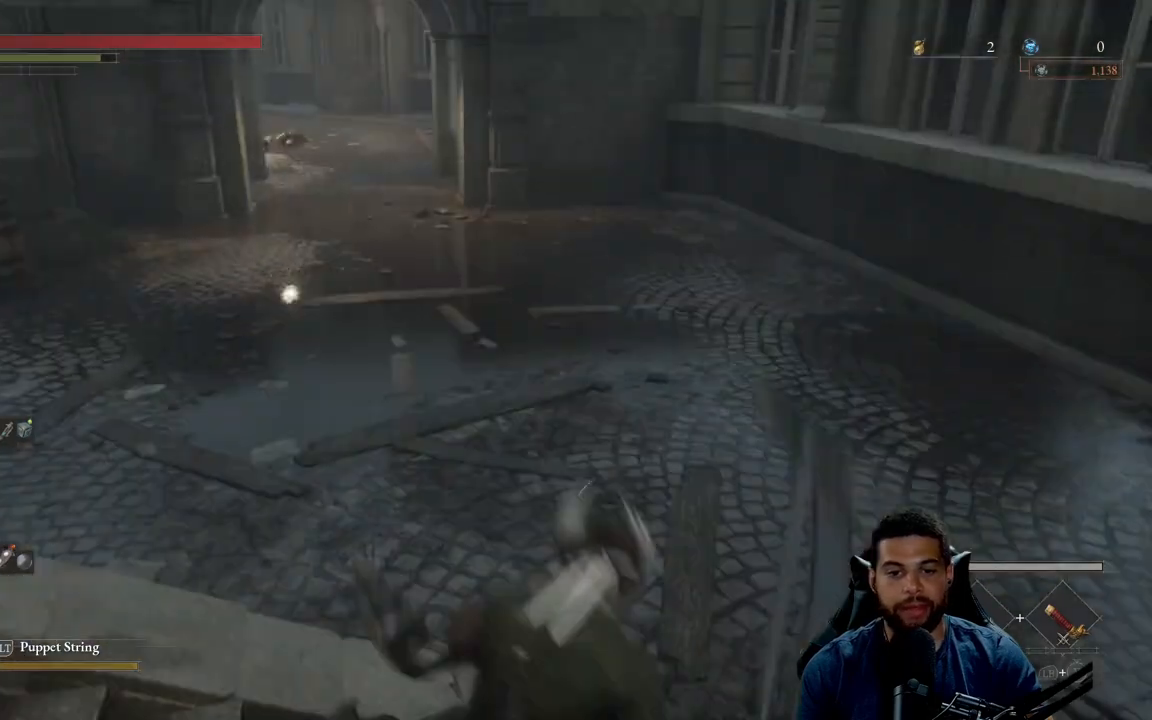
{"buttons": ["B"], "left_stick": "up", "right_stick": "left", "events": [[433, "right_stick", "left"]]}
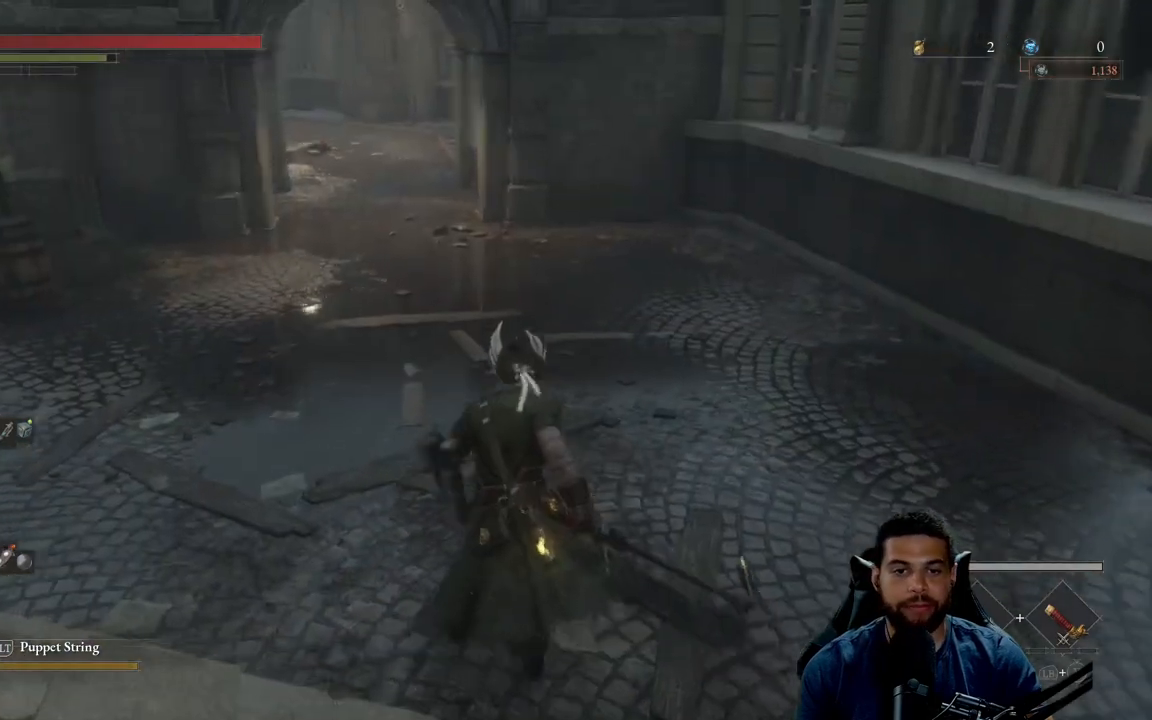
{"buttons": ["B"], "left_stick": "up-right", "right_stick": "up-left", "events": [[217, "right_stick", "center"], [250, "left_stick", "up-right"], [417, "right_stick", "up-left"]]}
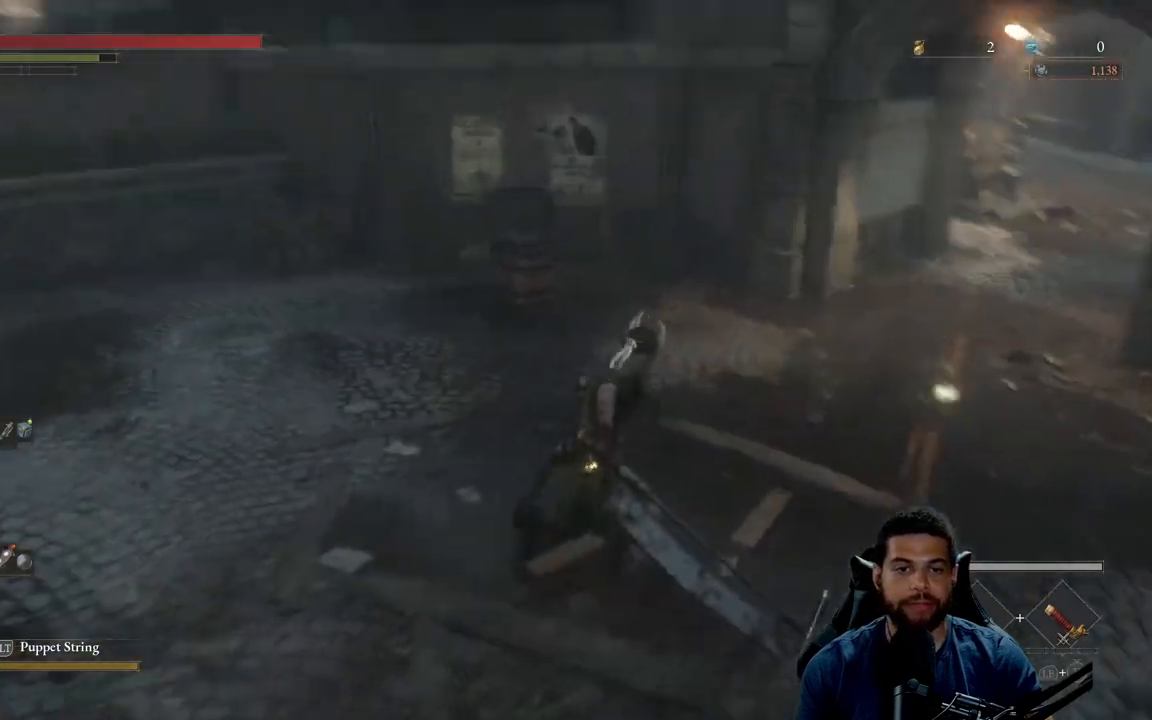
{"buttons": ["B"], "left_stick": "up", "right_stick": "right", "events": [[83, "right_stick", "center"], [317, "right_stick", "right"], [483, "left_stick", "up"]]}
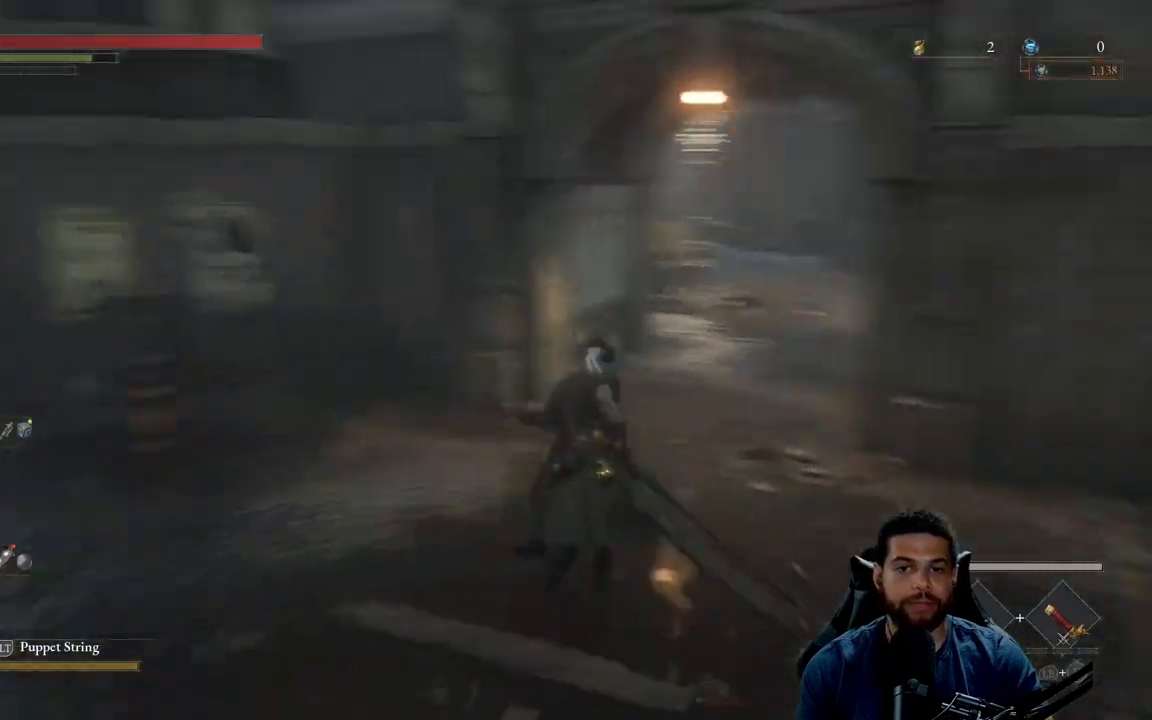
{"buttons": ["B"], "left_stick": "up", "right_stick": "center", "events": [[17, "right_stick", "center"]]}
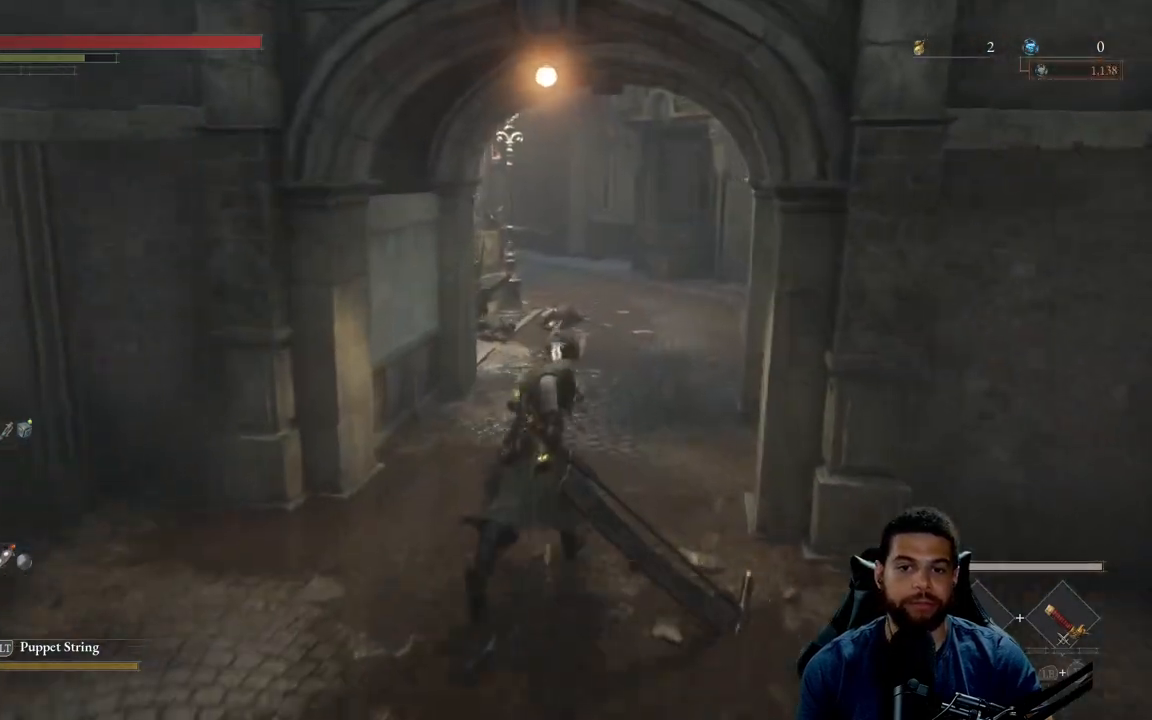
{"buttons": ["B"], "left_stick": "up-right", "right_stick": "center", "events": [[233, "right_stick", "left"], [400, "right_stick", "center"], [483, "left_stick", "up-right"]]}
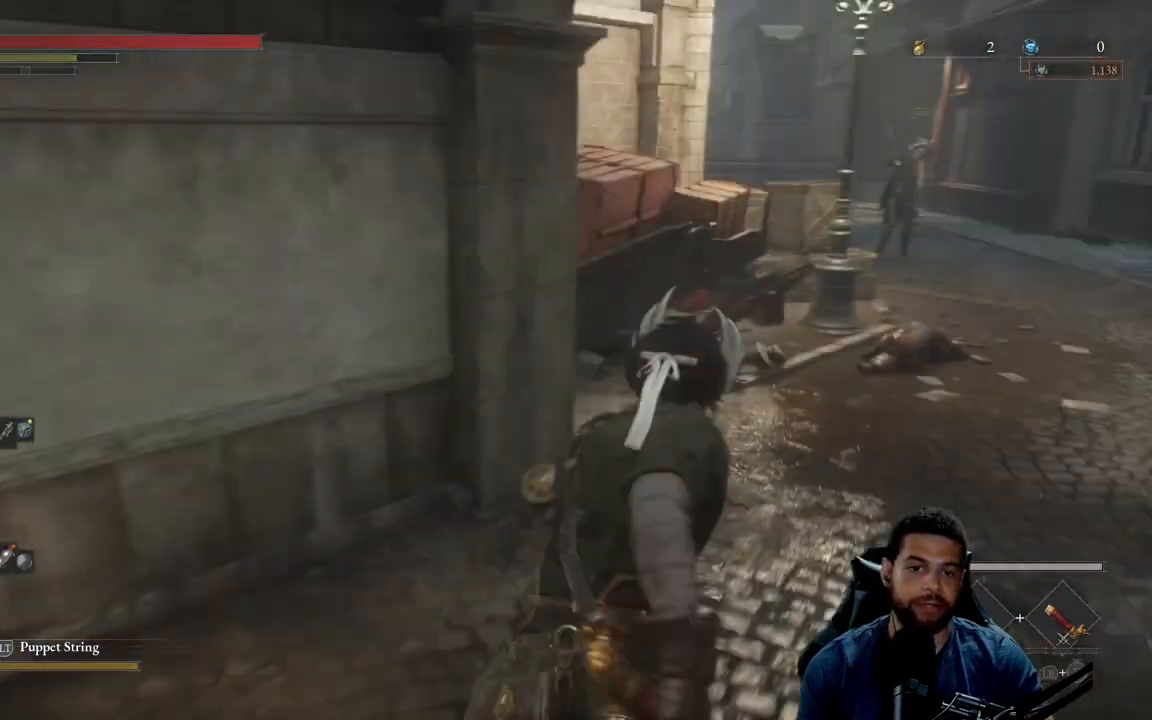
{"buttons": [], "left_stick": "up-right", "right_stick": "center", "events": [[233, "B", "up"]]}
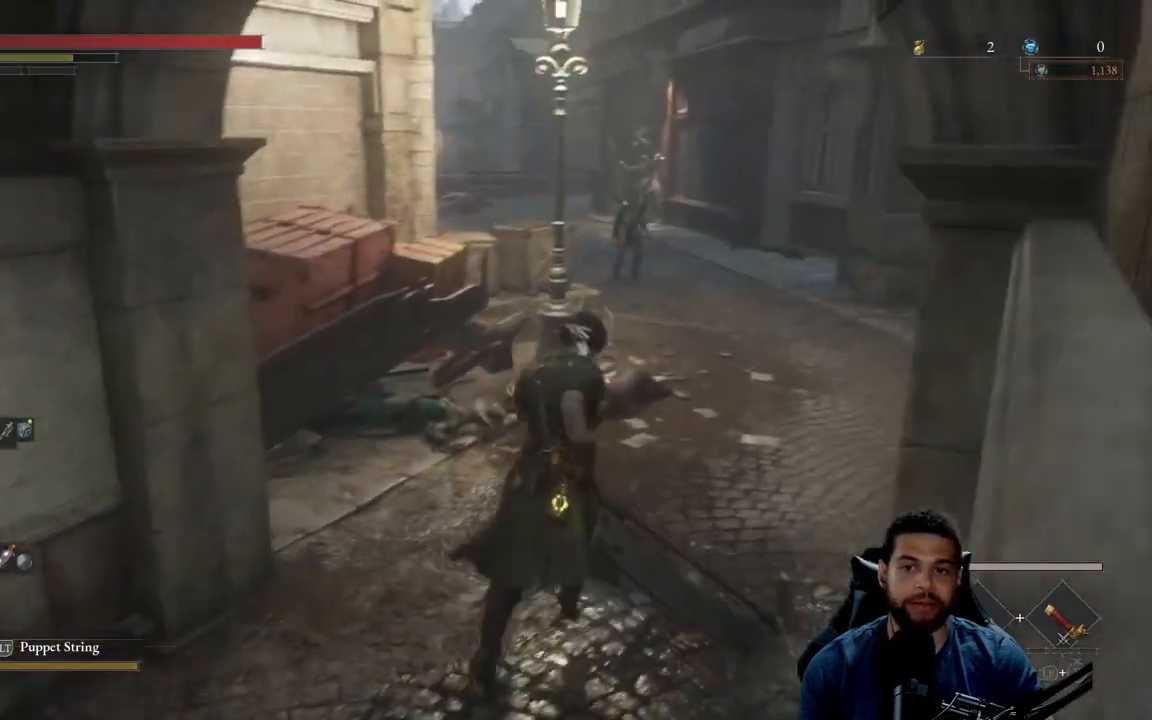
{"buttons": [], "left_stick": "center", "right_stick": "center", "events": [[33, "right_stick", "left"], [167, "right_stick", "center"], [483, "left_stick", "center"]]}
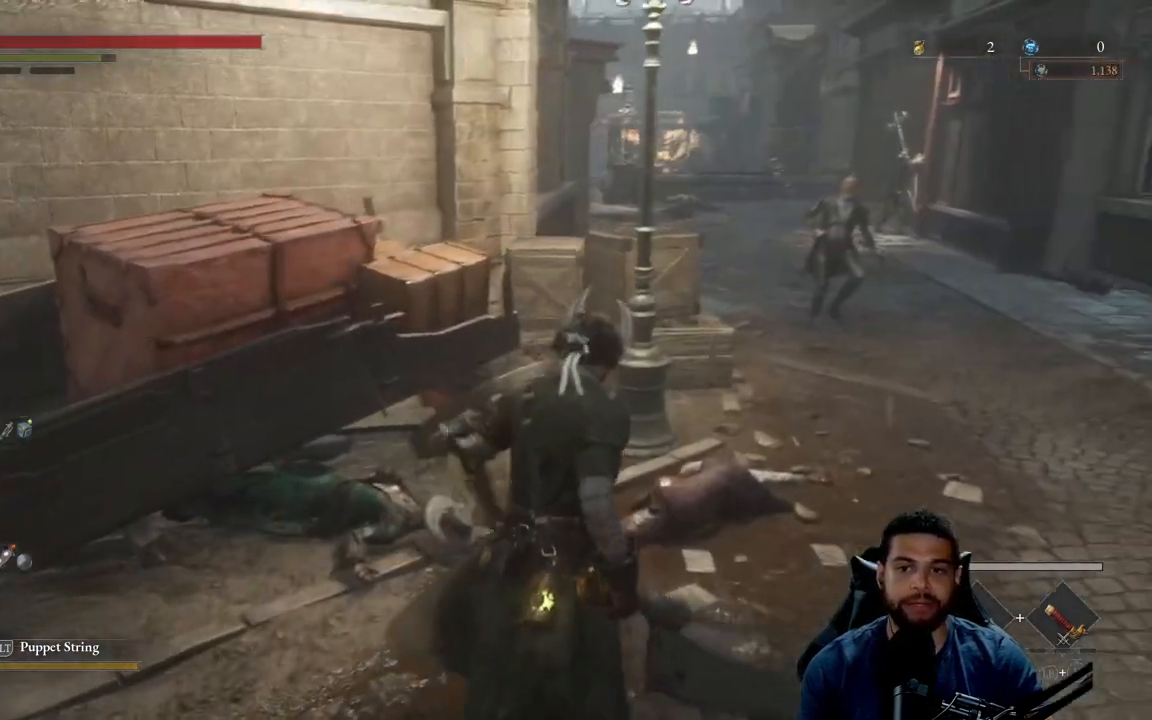
{"buttons": [], "left_stick": "center", "right_stick": "center", "events": []}
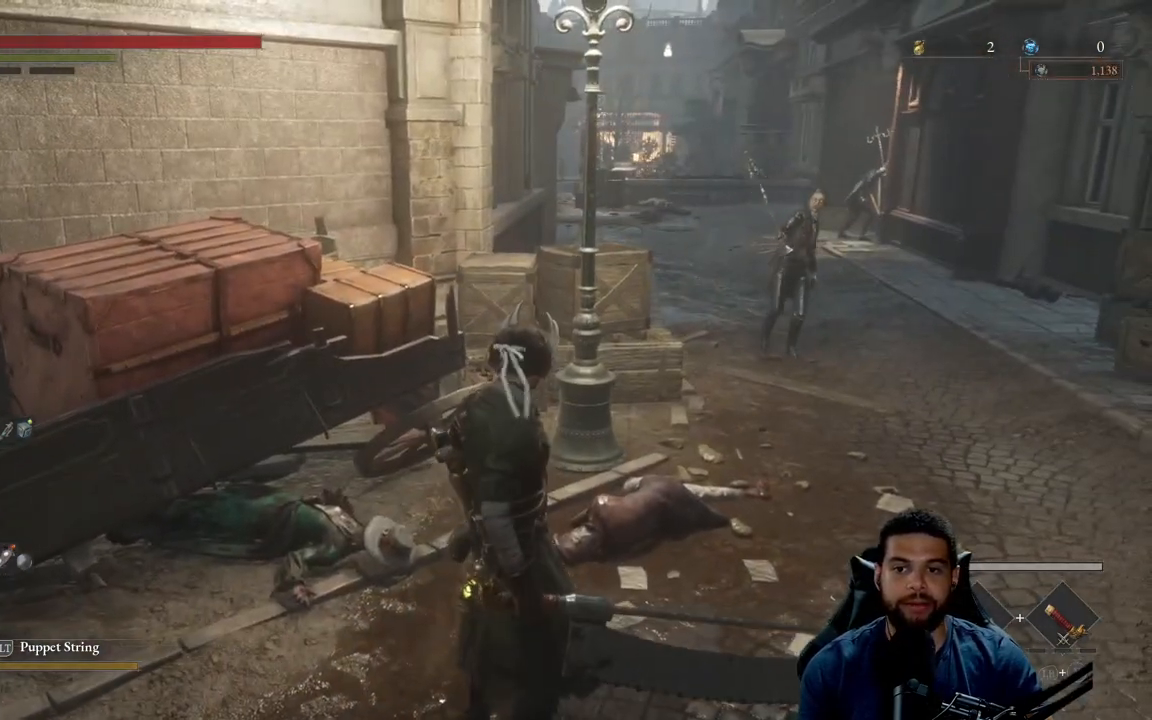
{"buttons": [], "left_stick": "up-right", "right_stick": "center", "events": [[100, "left_stick", "right"], [133, "right_stick", "left"], [250, "right_stick", "center"], [467, "left_stick", "up-right"]]}
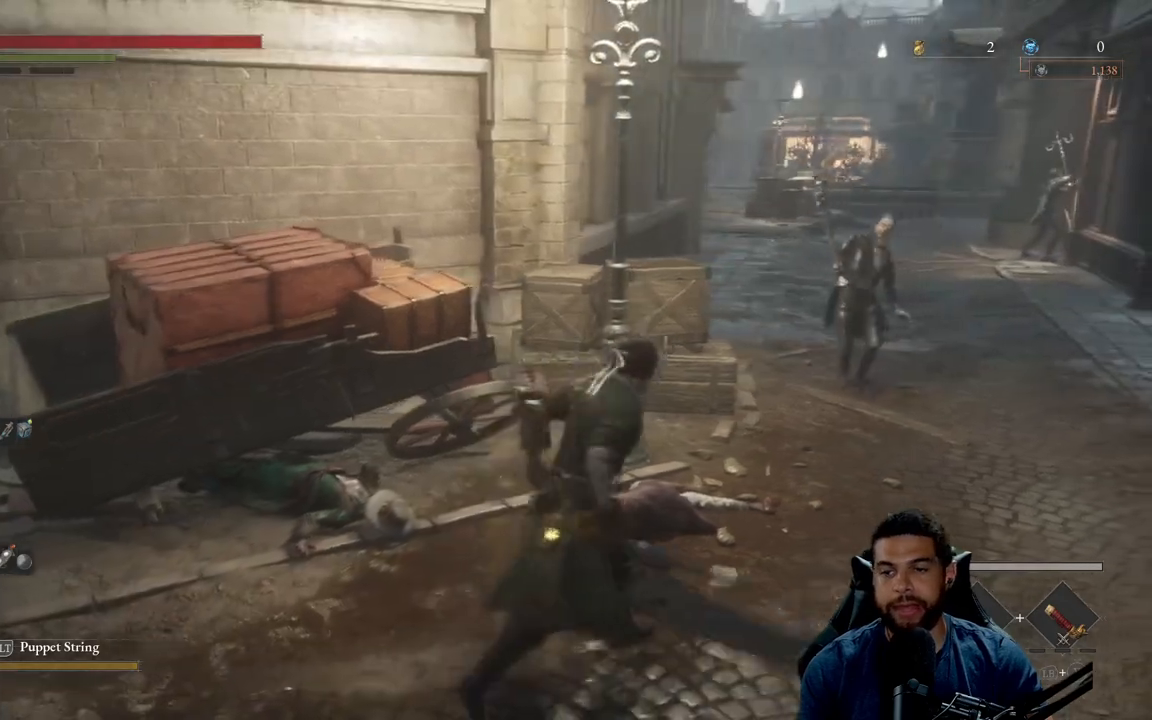
{"buttons": [], "left_stick": "center", "right_stick": "center", "events": [[150, "left_stick", "up-left"], [267, "left_stick", "down-left"], [450, "left_stick", "center"]]}
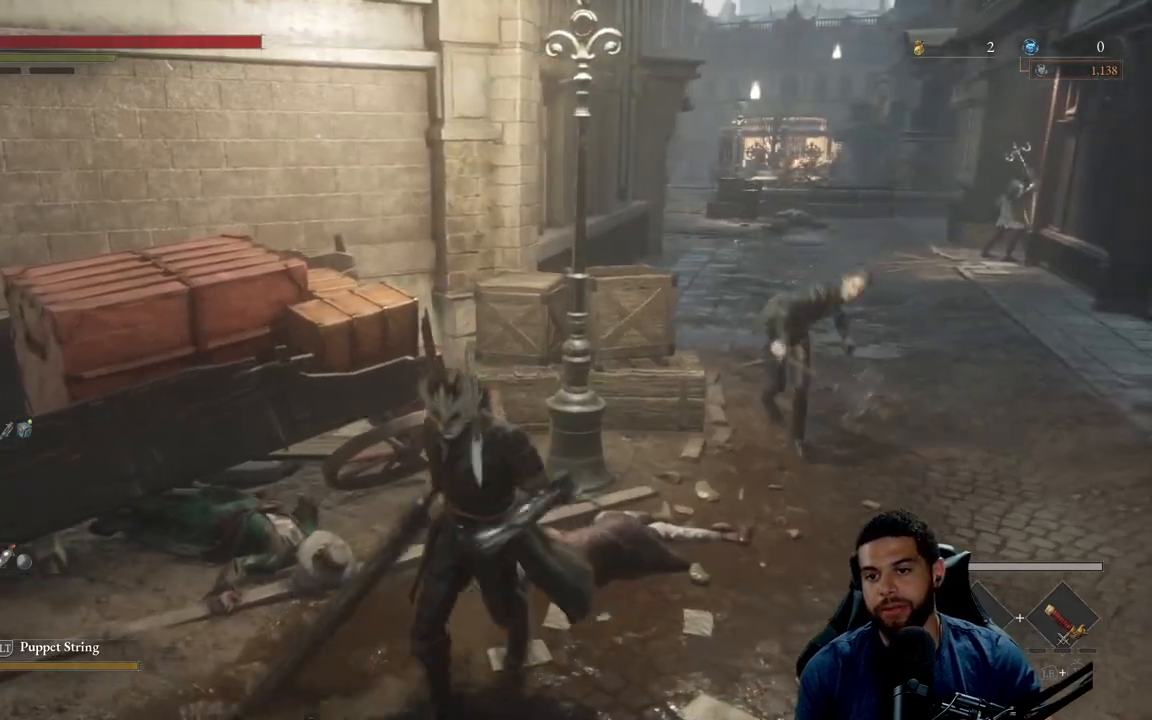
{"buttons": ["B"], "left_stick": "right", "right_stick": "center", "events": [[117, "left_stick", "down-right"], [150, "B", "down"], [483, "left_stick", "right"]]}
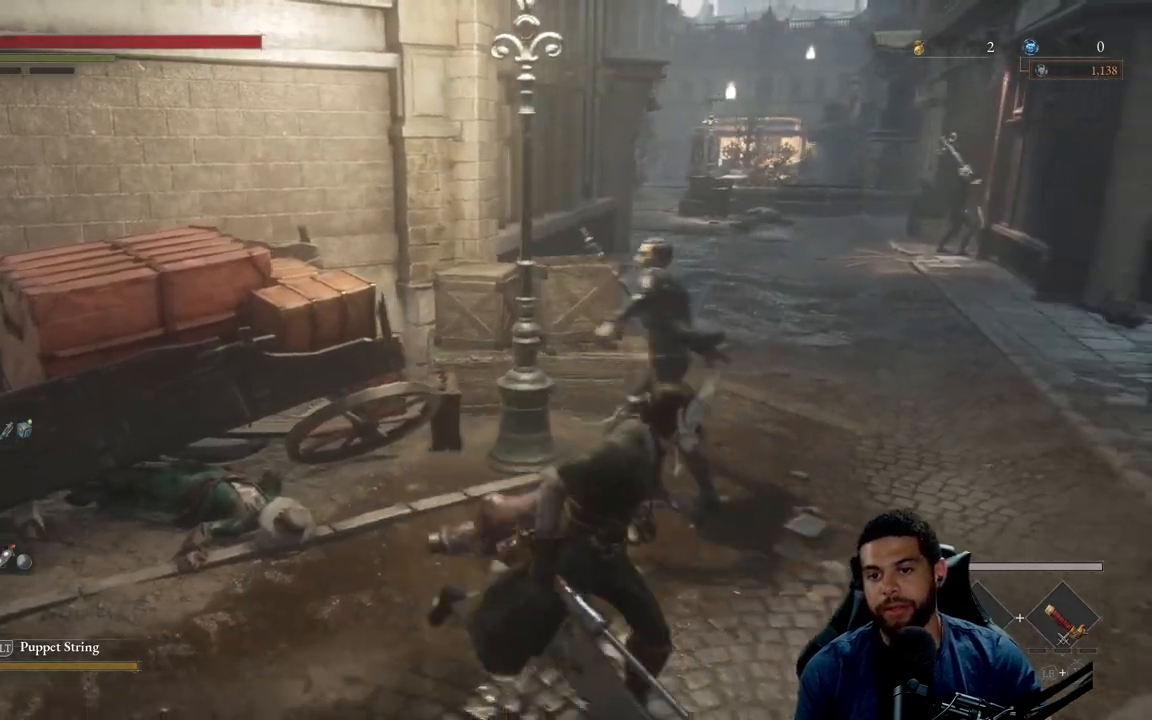
{"buttons": [], "left_stick": "up", "right_stick": "center", "events": [[133, "B", "up"], [167, "left_stick", "up-right"], [217, "B", "down"], [317, "left_stick", "up"], [450, "B", "up"]]}
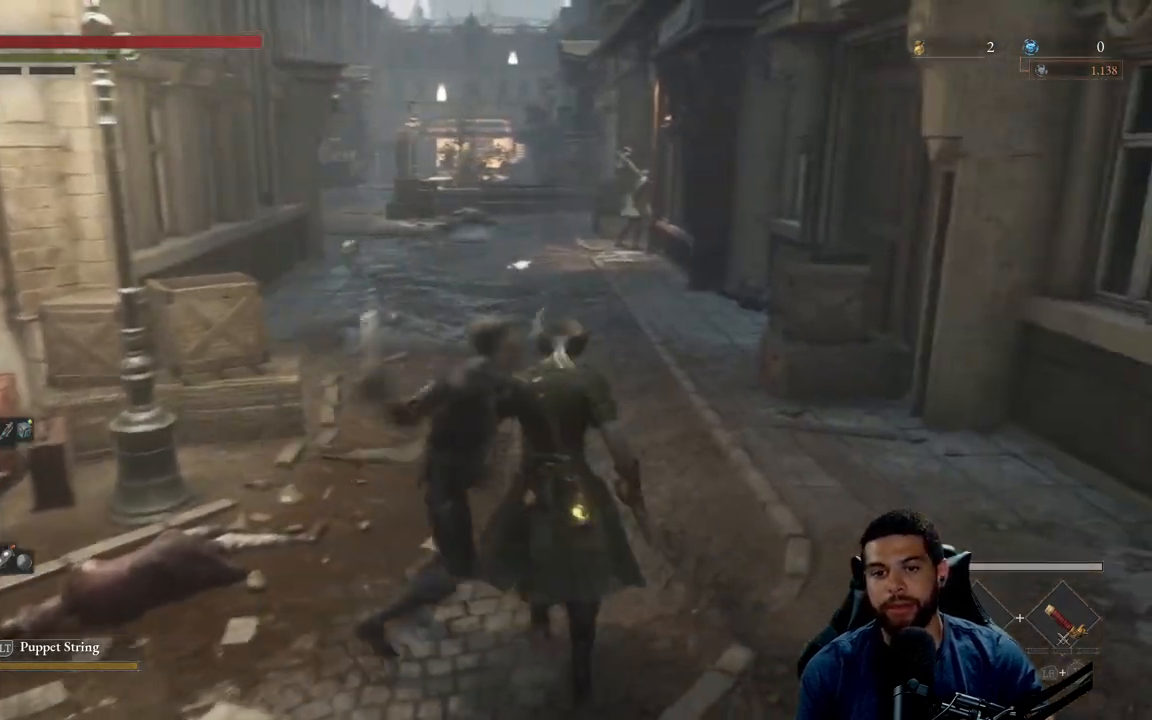
{"buttons": [], "left_stick": "up", "right_stick": "center", "events": [[67, "B", "down"], [150, "B", "up"]]}
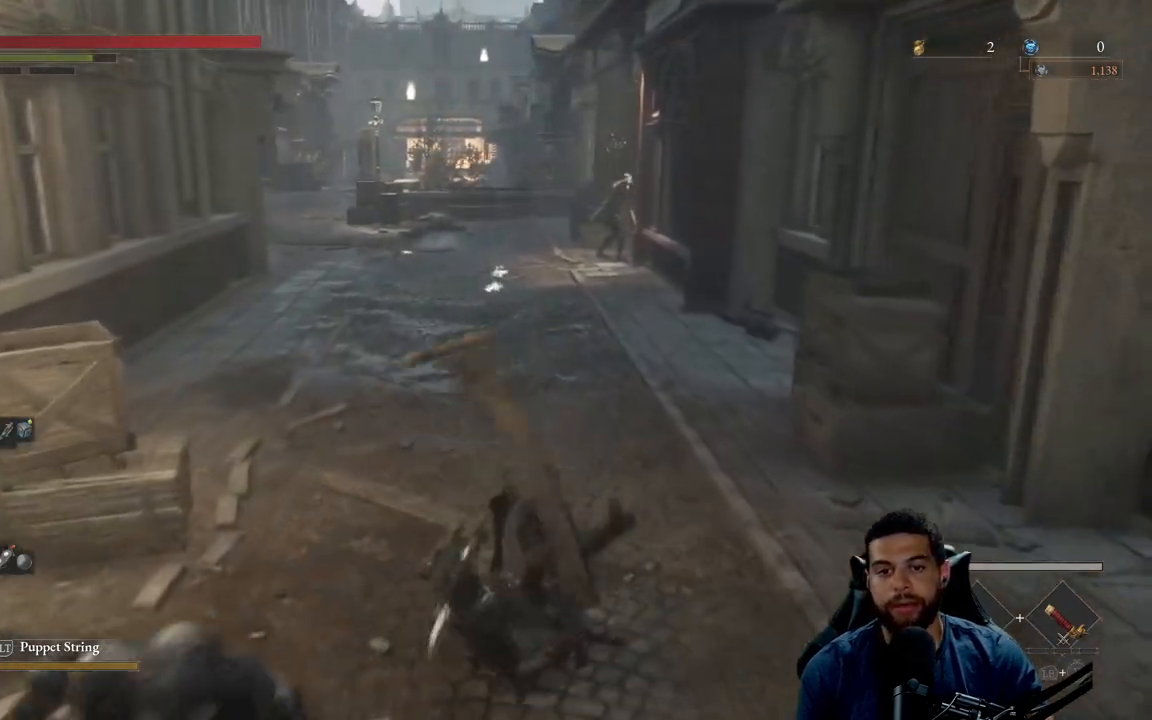
{"buttons": ["B"], "left_stick": "up", "right_stick": "center", "events": [[50, "B", "down"]]}
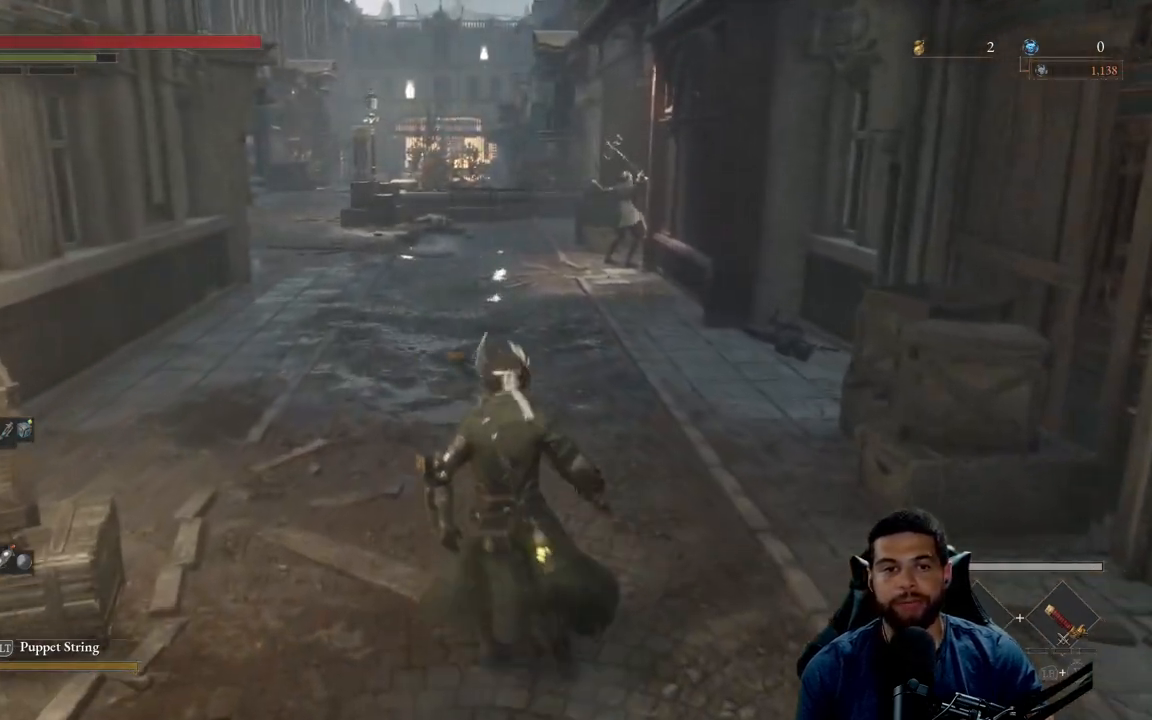
{"buttons": ["B"], "left_stick": "up", "right_stick": "center", "events": [[333, "right_stick", "left"], [417, "right_stick", "center"]]}
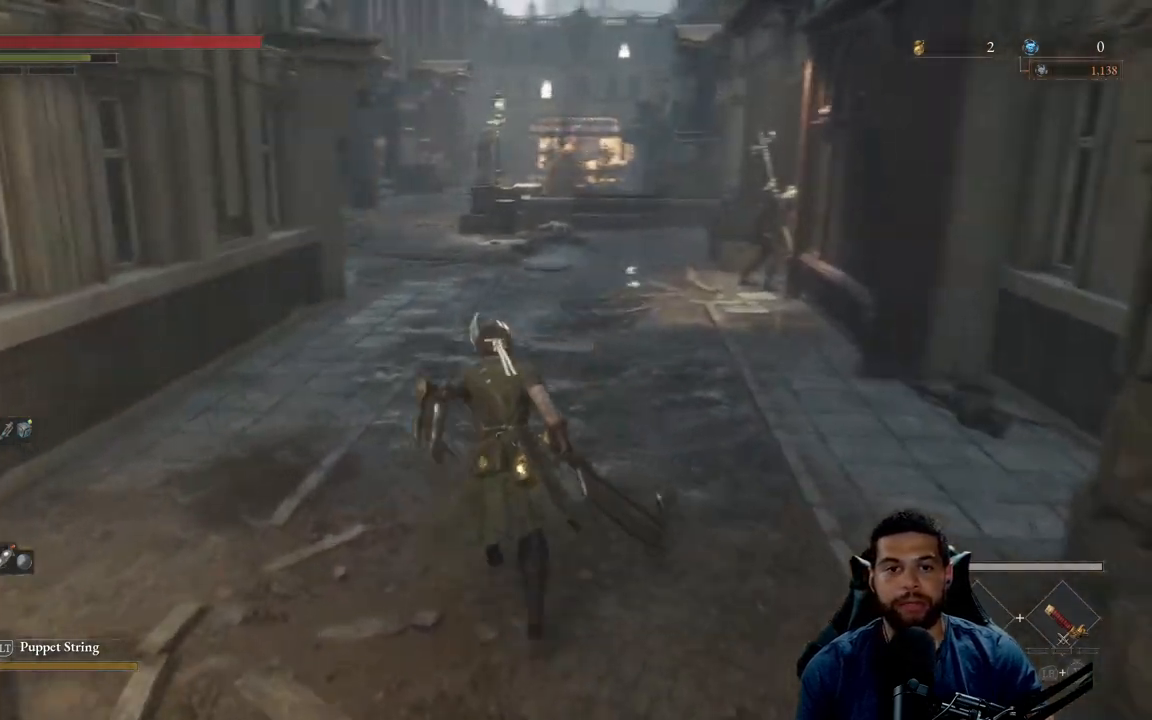
{"buttons": ["B"], "left_stick": "up", "right_stick": "center", "events": []}
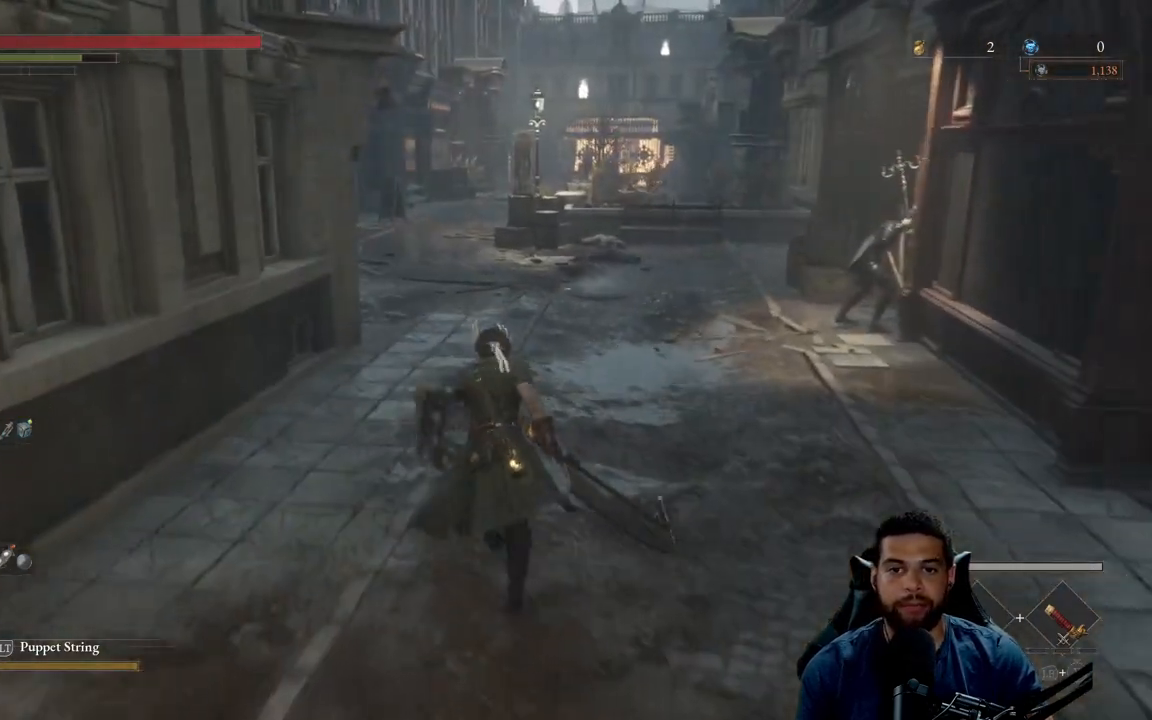
{"buttons": ["B"], "left_stick": "up", "right_stick": "center", "events": []}
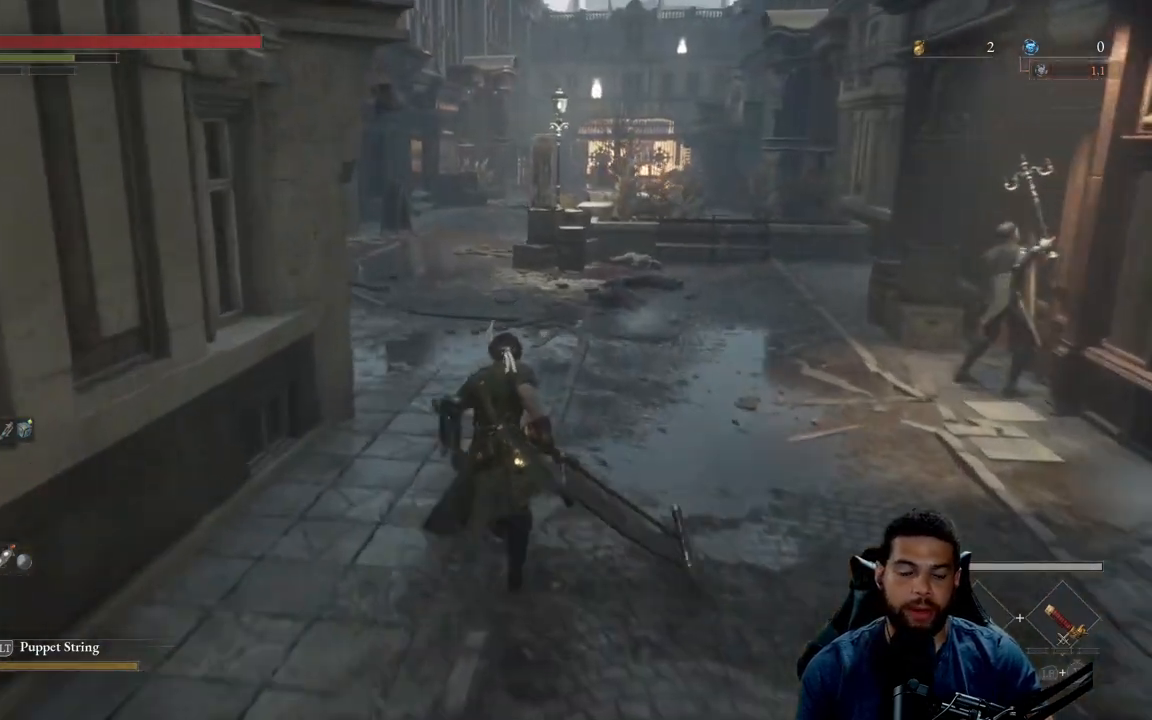
{"buttons": ["B"], "left_stick": "up", "right_stick": "center", "events": []}
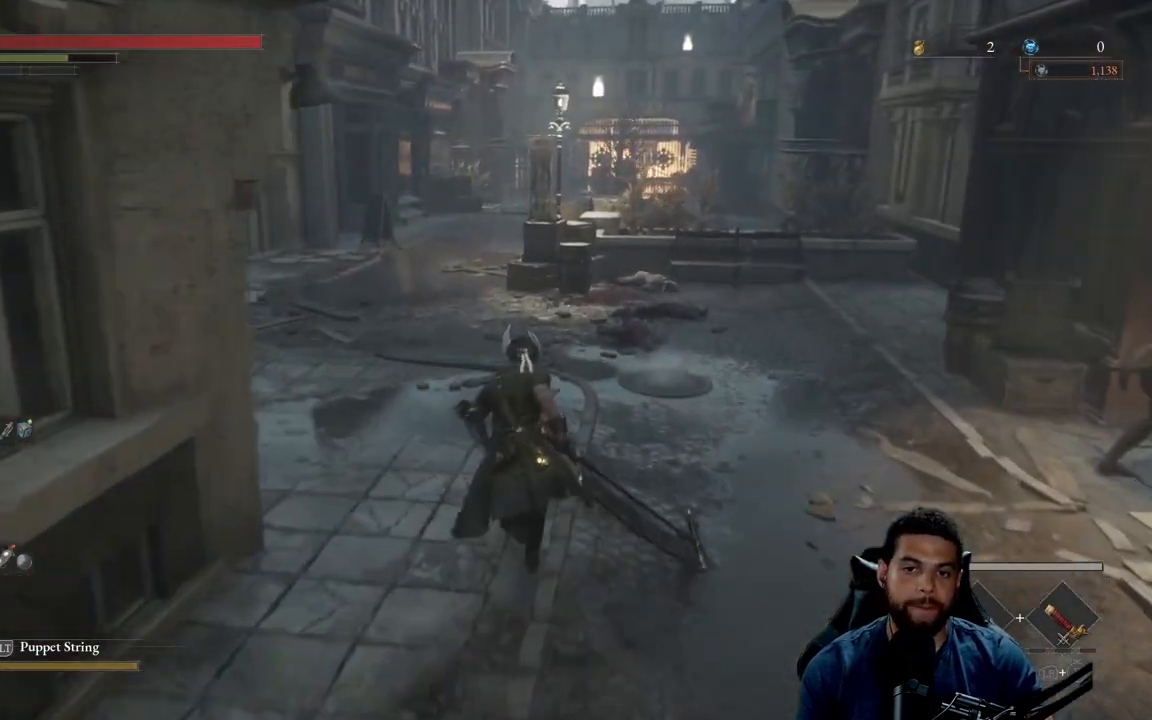
{"buttons": ["B"], "left_stick": "up", "right_stick": "center", "events": [[233, "B", "up"], [350, "B", "down"]]}
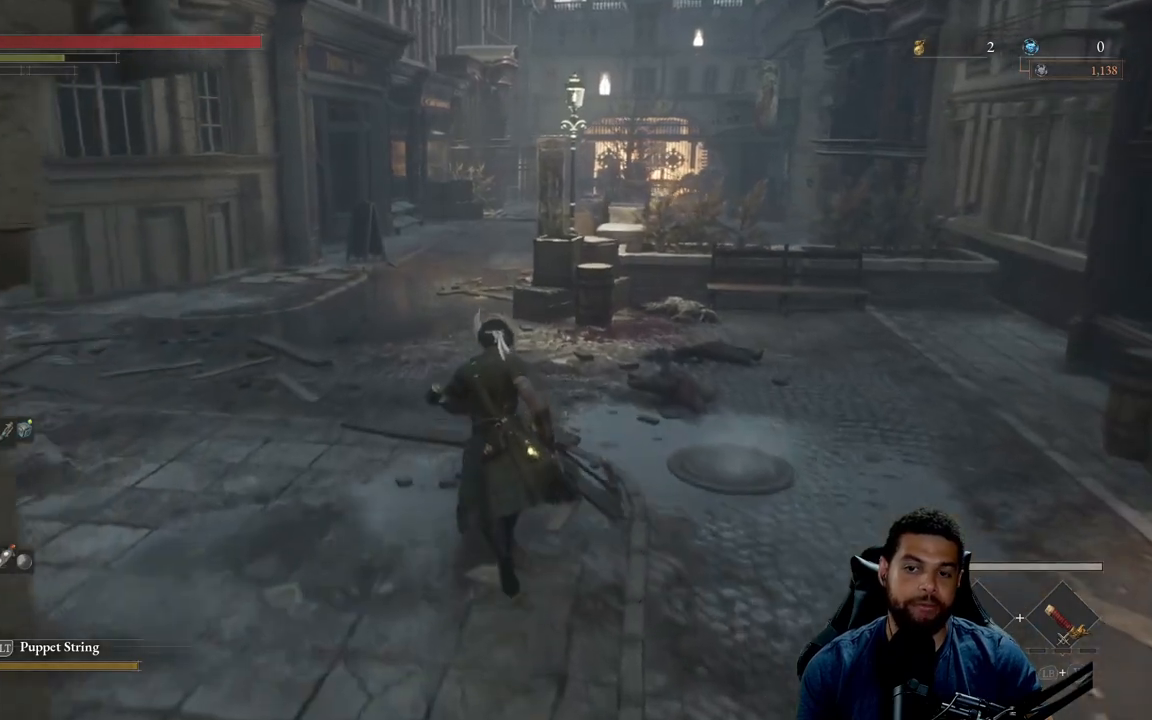
{"buttons": ["B"], "left_stick": "up", "right_stick": "center", "events": []}
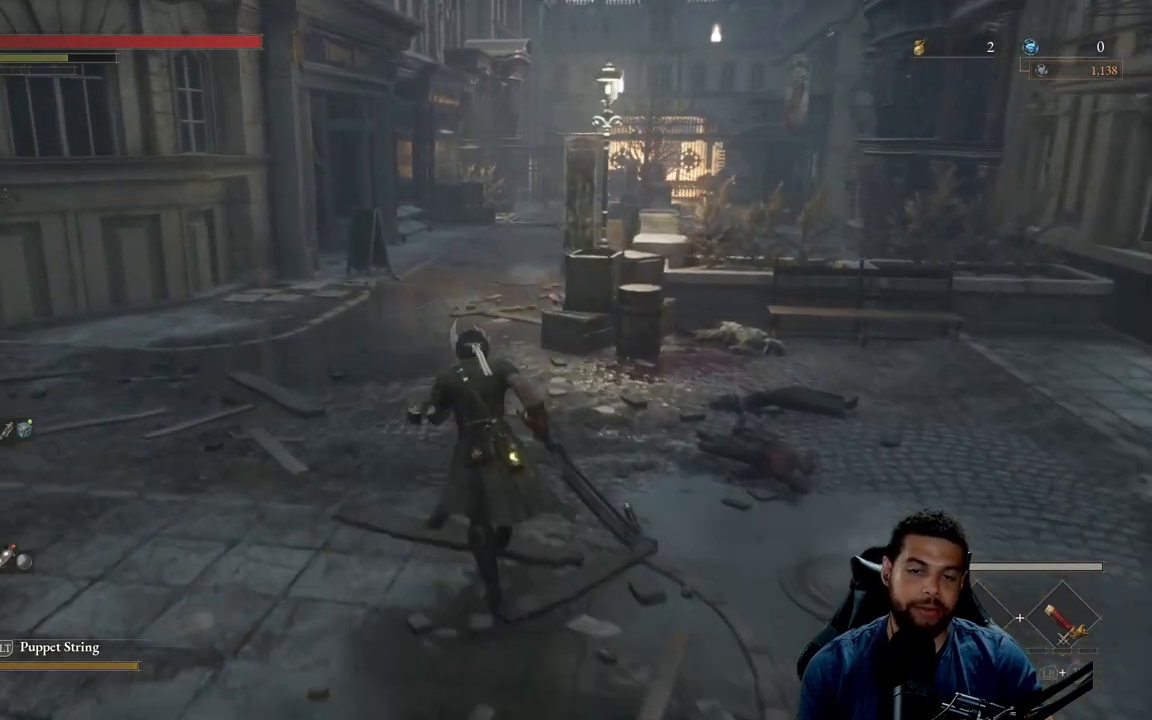
{"buttons": ["B"], "left_stick": "up", "right_stick": "center", "events": []}
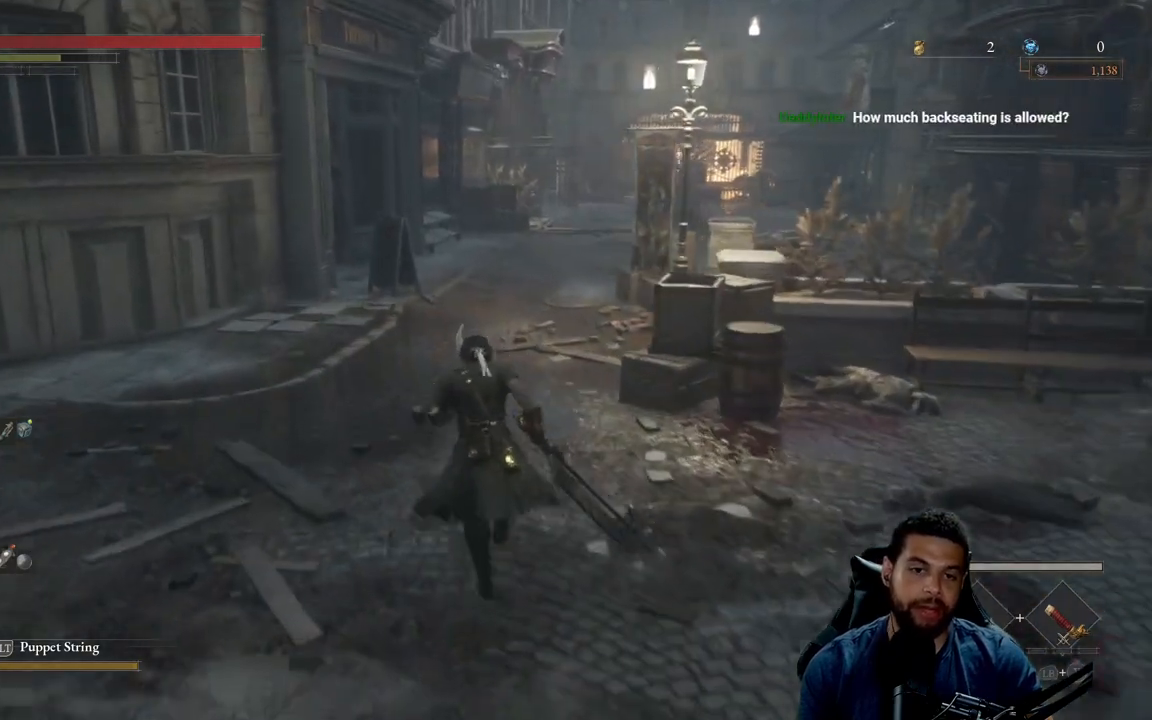
{"buttons": ["B"], "left_stick": "up", "right_stick": "center", "events": []}
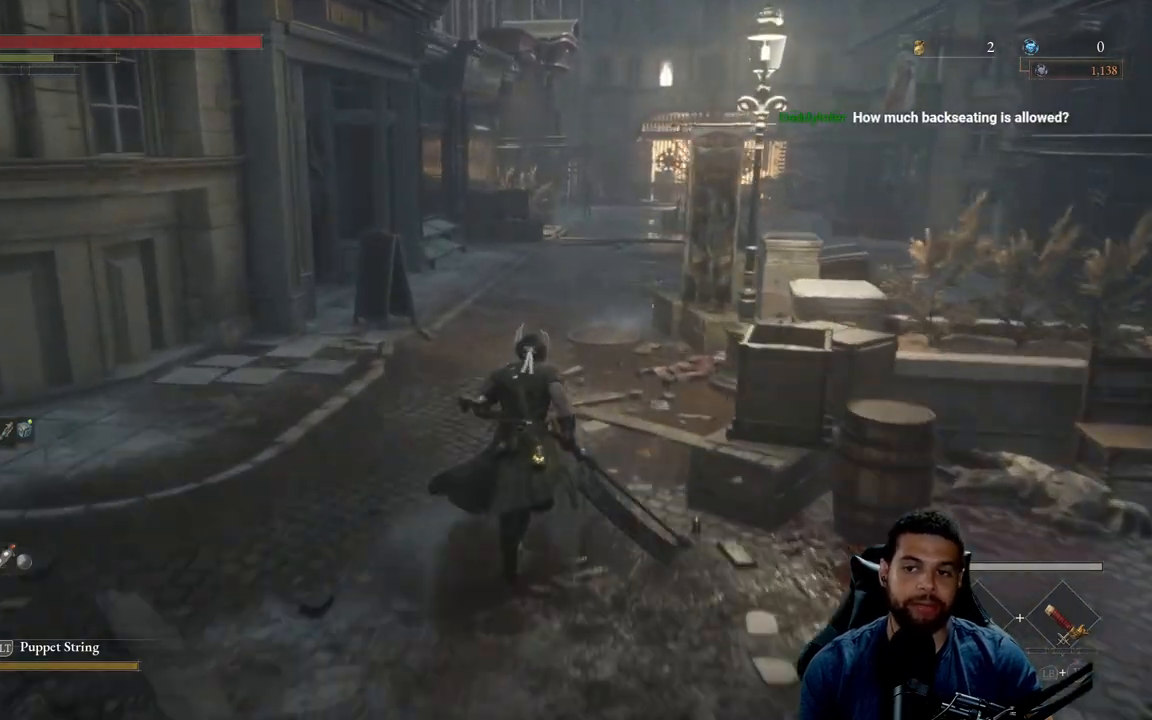
{"buttons": ["B"], "left_stick": "up", "right_stick": "center", "events": []}
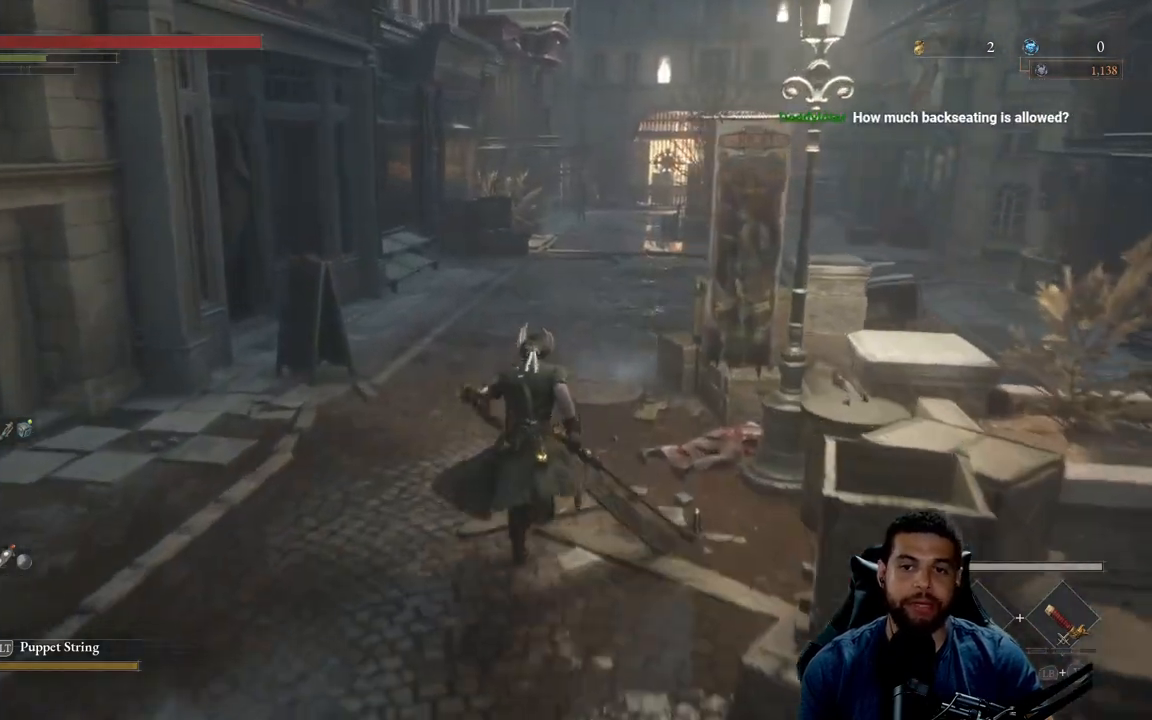
{"buttons": ["B"], "left_stick": "up", "right_stick": "center", "events": [[167, "B", "up"], [283, "B", "down"]]}
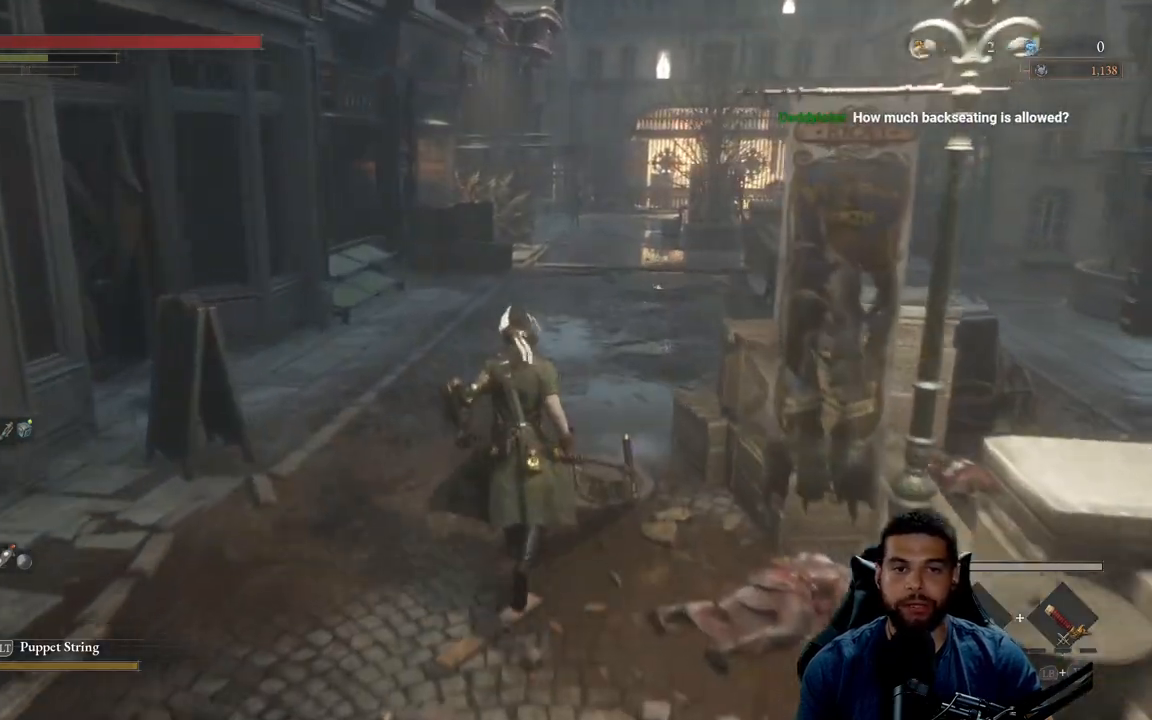
{"buttons": ["B"], "left_stick": "up", "right_stick": "center", "events": []}
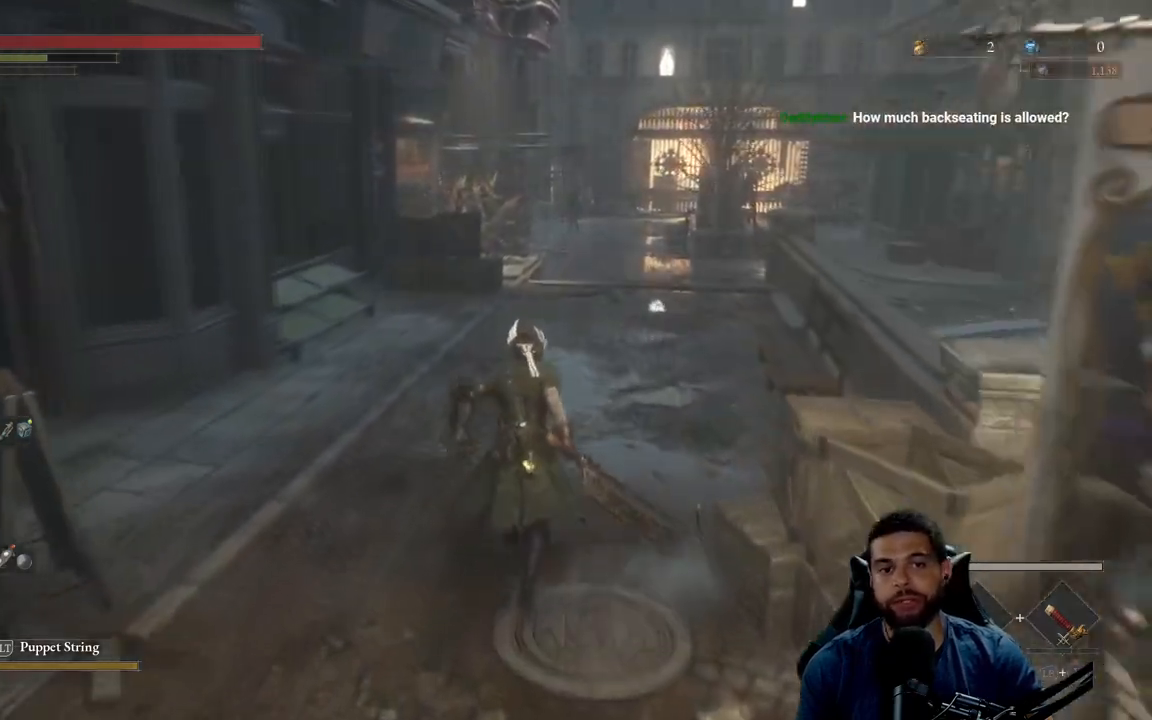
{"buttons": ["B"], "left_stick": "up", "right_stick": "center", "events": []}
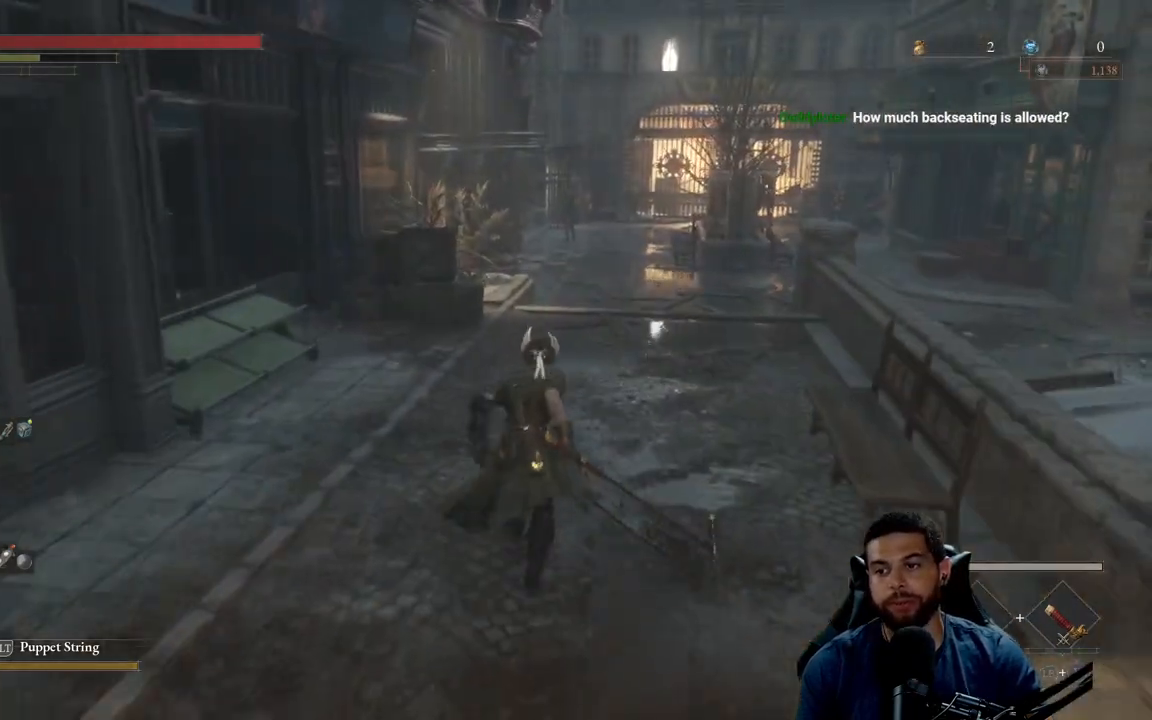
{"buttons": [], "left_stick": "up", "right_stick": "center", "events": [[183, "B", "up"]]}
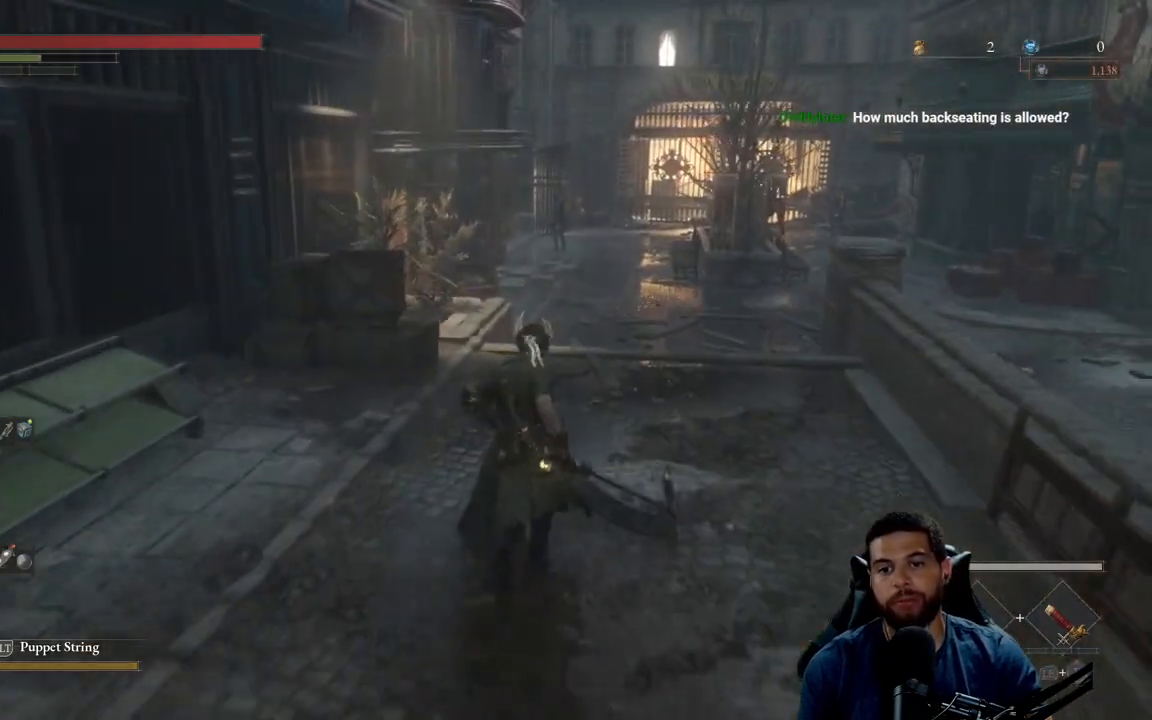
{"buttons": [], "left_stick": "up", "right_stick": "center", "events": []}